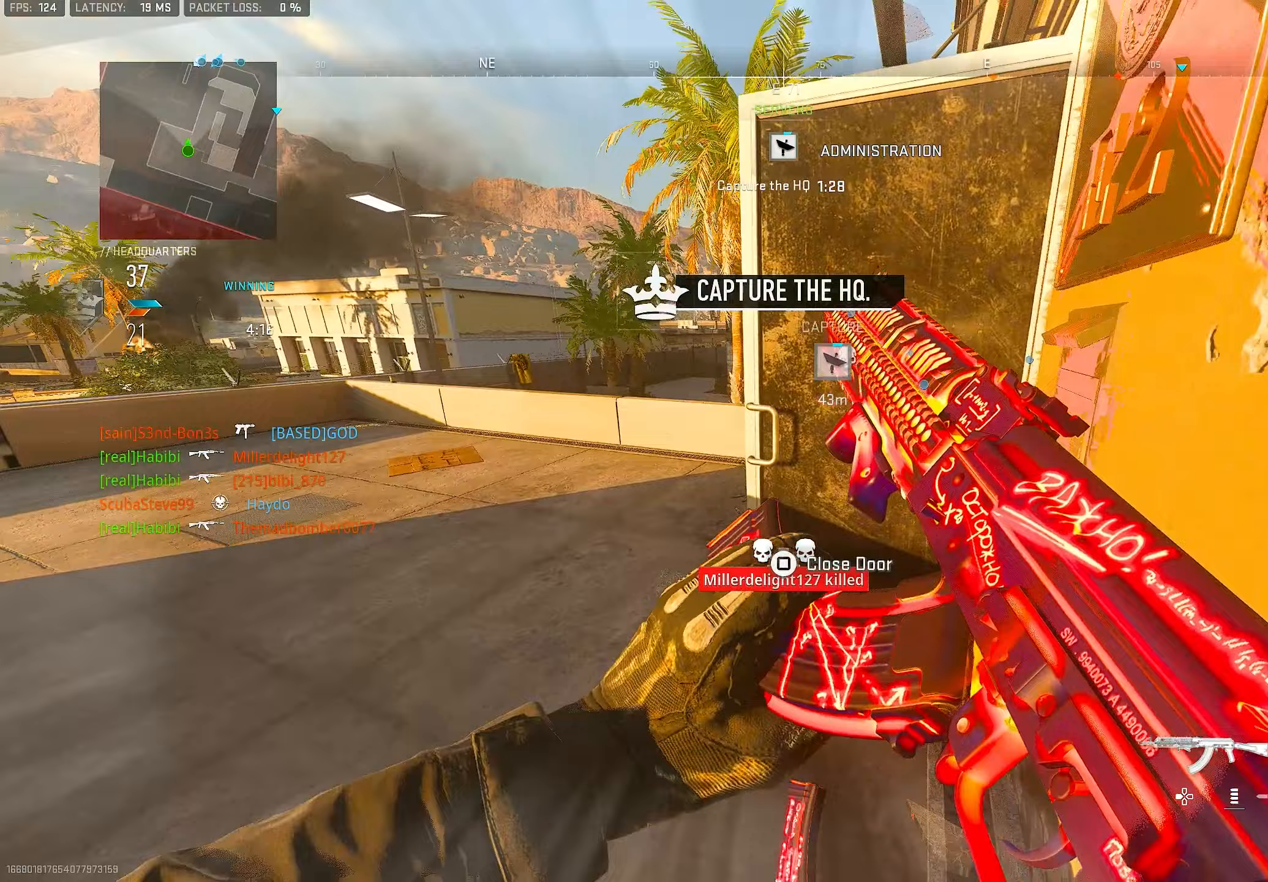
Gameplay with a controller (PlayStation layout); each line is a JSON object with the inputs held at the frame after it (dt_ms = milliseconds from this image to that frame). "events" lists button and stick changes between this image and that frame as [ms after this image, input, new state], when the widget could be followed in between.
{"dt_ms": 250, "buttons": [], "left_stick": "up-left", "right_stick": "right", "events": [[50, "right_stick", "right"]]}
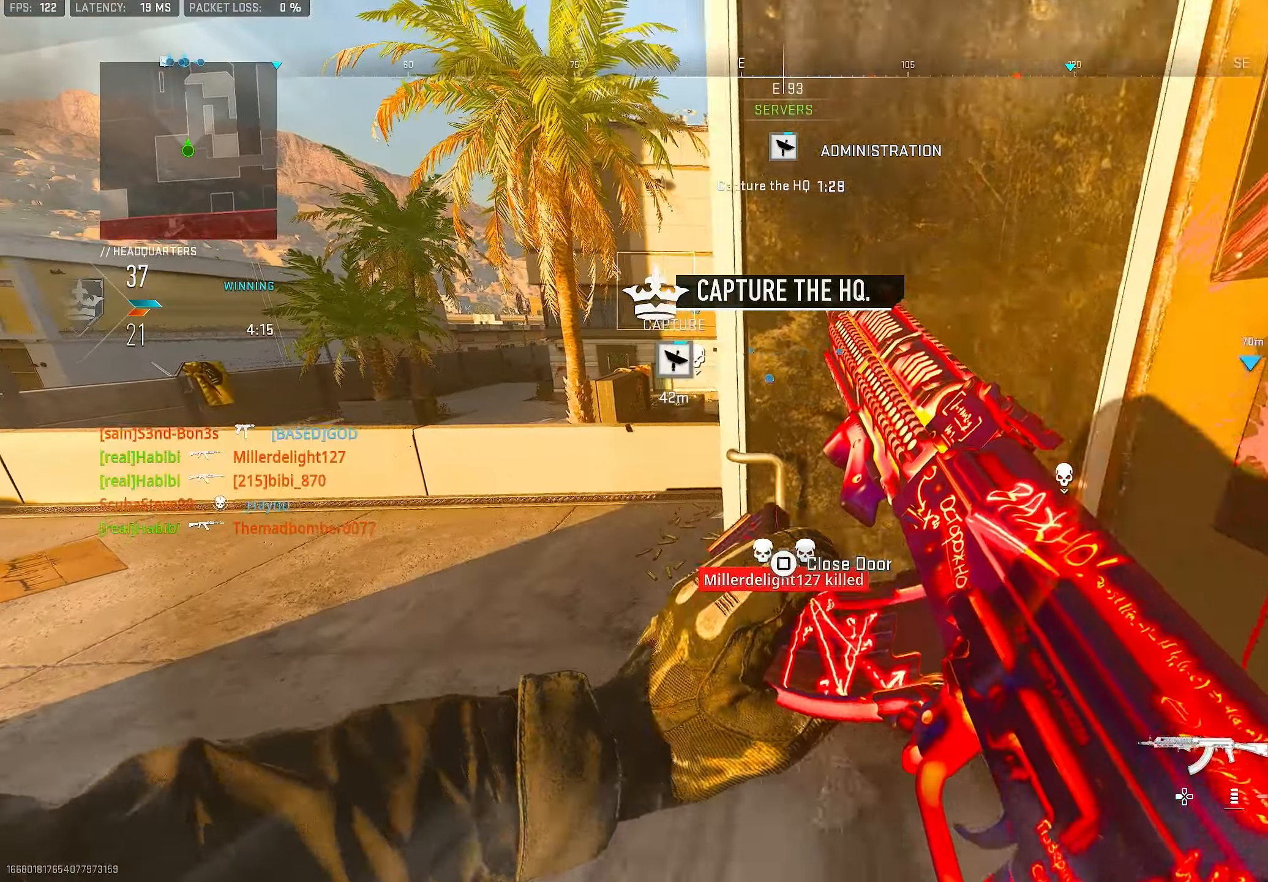
{"dt_ms": 500, "buttons": ["SQUARE"], "left_stick": "left", "right_stick": "center", "events": [[100, "right_stick", "center"], [200, "SQUARE", "down"], [267, "left_stick", "left"]]}
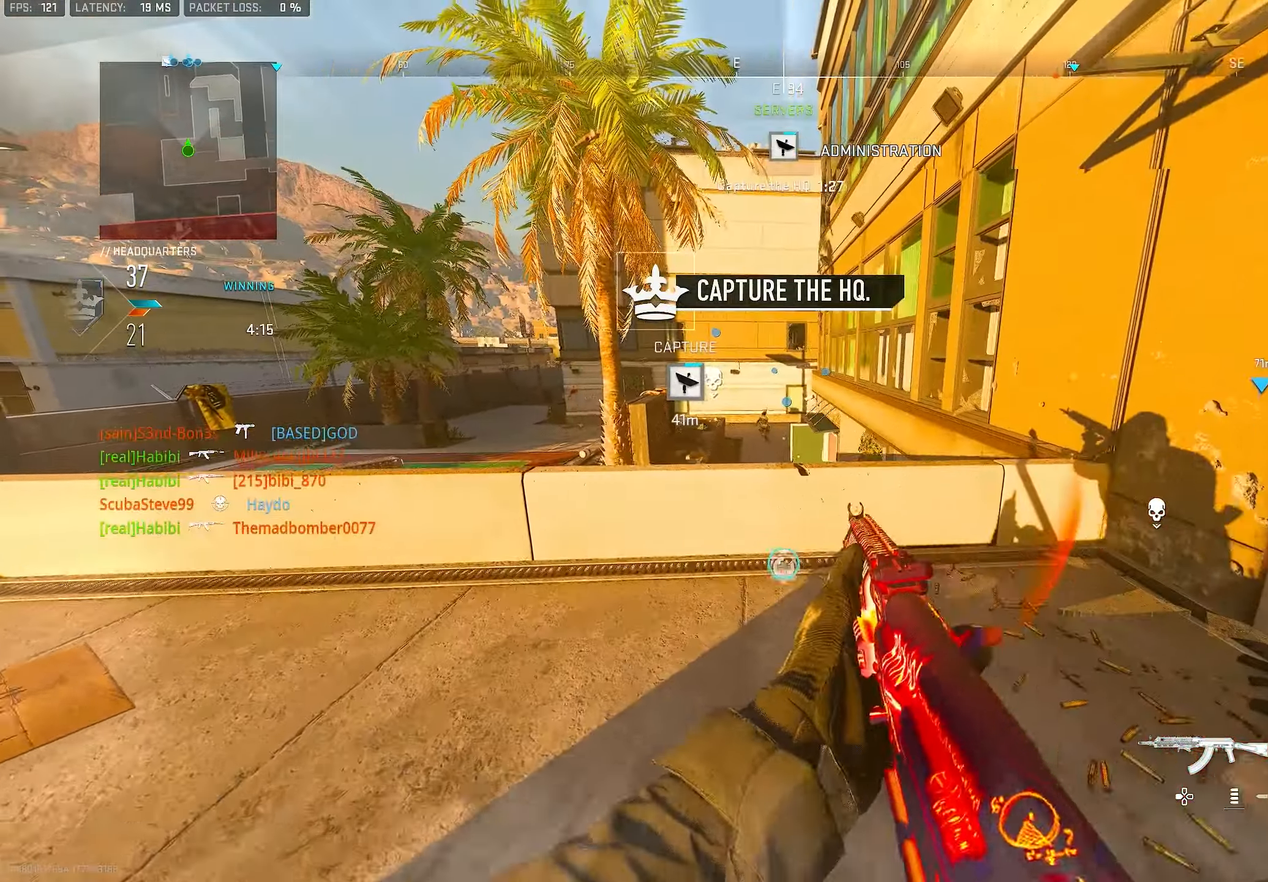
{"dt_ms": 500, "buttons": ["L1"], "left_stick": "up-left", "right_stick": "up-left", "events": [[33, "left_stick", "up-left"], [100, "SQUARE", "up"], [167, "L3", "down"], [200, "L1", "down"], [267, "L3", "up"], [433, "right_stick", "up-left"]]}
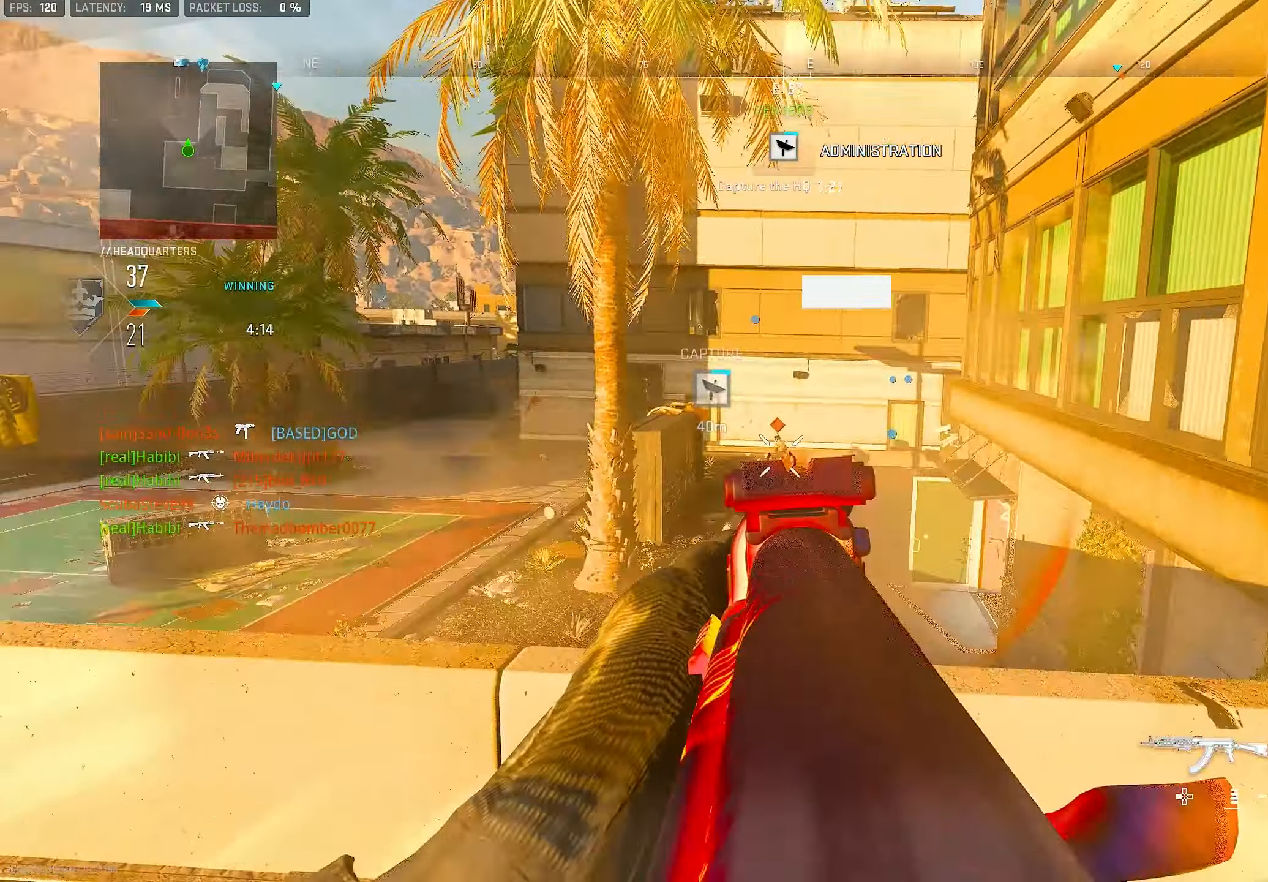
{"dt_ms": 500, "buttons": ["L1", "R1"], "left_stick": "left", "right_stick": "center", "events": [[67, "R1", "down"], [167, "right_stick", "center"], [333, "left_stick", "left"]]}
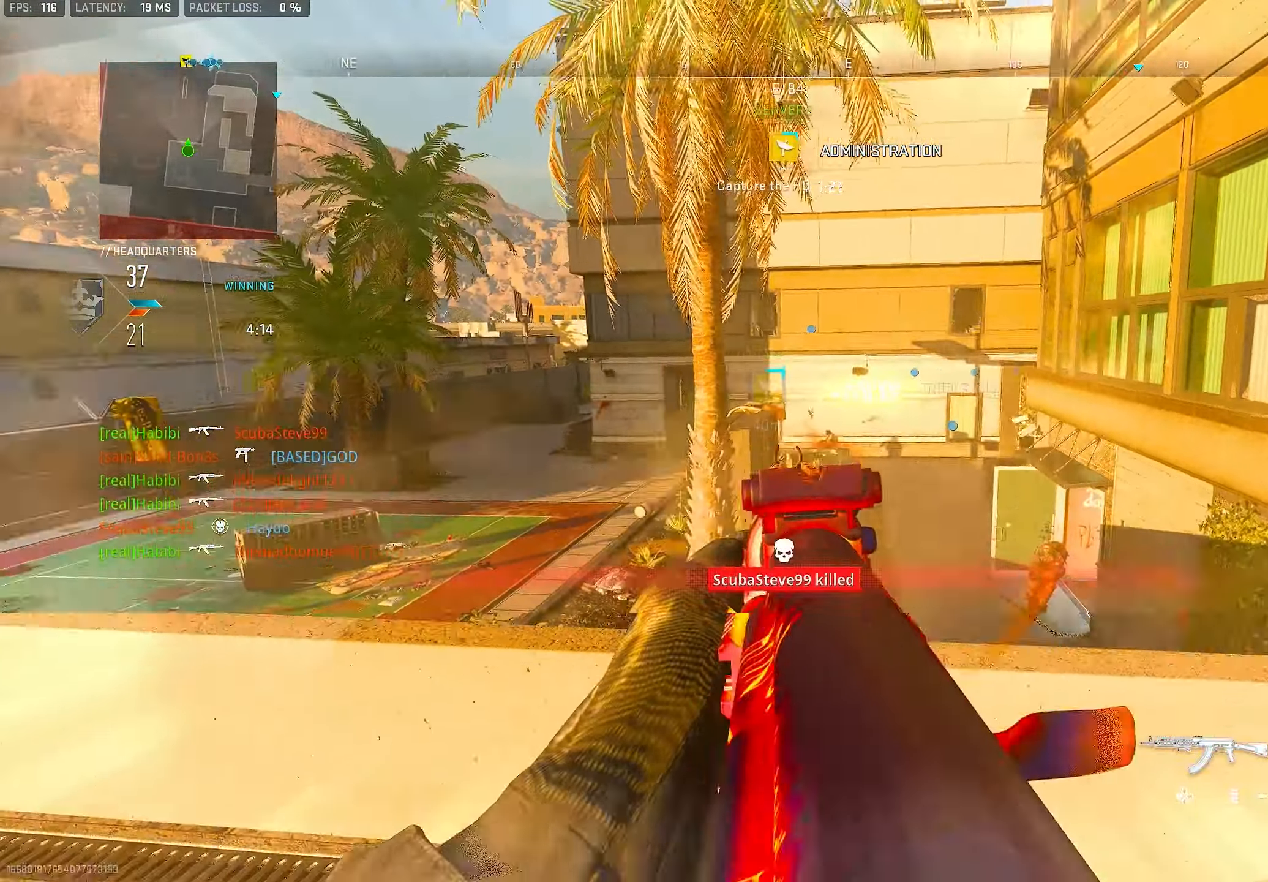
{"dt_ms": 500, "buttons": ["L1"], "left_stick": "up-left", "right_stick": "center", "events": [[167, "L1", "up"], [167, "right_stick", "down"], [200, "R1", "up"], [233, "right_stick", "down-right"], [300, "left_stick", "down-right"], [333, "L1", "down"], [433, "left_stick", "up-left"], [500, "right_stick", "center"]]}
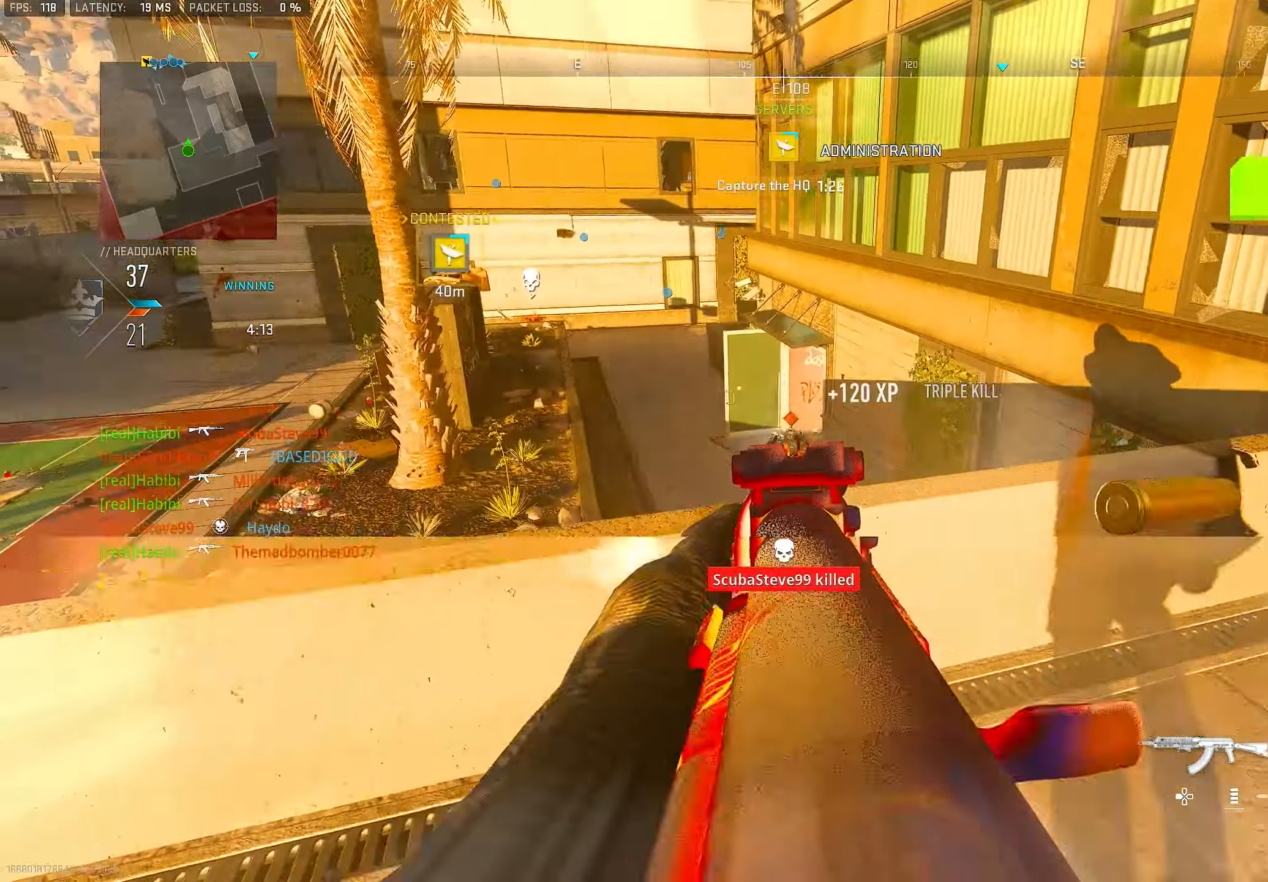
{"dt_ms": 500, "buttons": ["L1", "R1"], "left_stick": "down-right", "right_stick": "center", "events": [[100, "R1", "down"], [133, "right_stick", "down-left"], [233, "right_stick", "down"], [367, "left_stick", "down-left"], [433, "left_stick", "down-right"], [433, "right_stick", "center"]]}
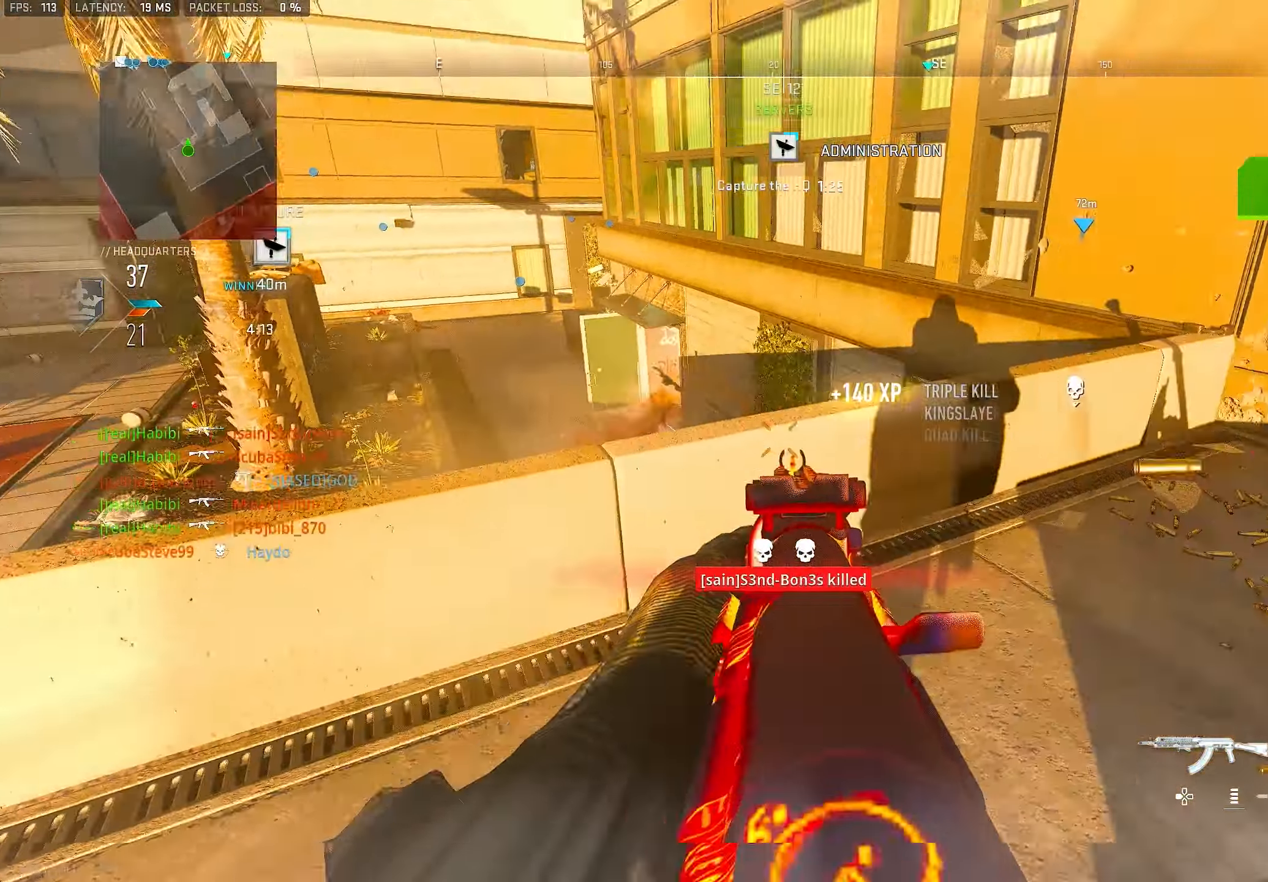
{"dt_ms": 500, "buttons": [], "left_stick": "up", "right_stick": "center", "events": [[100, "right_stick", "right"], [133, "L1", "up"], [167, "R1", "up"], [233, "right_stick", "up-right"], [267, "left_stick", "up-right"], [333, "left_stick", "up"], [400, "L3", "down"], [467, "L3", "up"], [467, "right_stick", "center"]]}